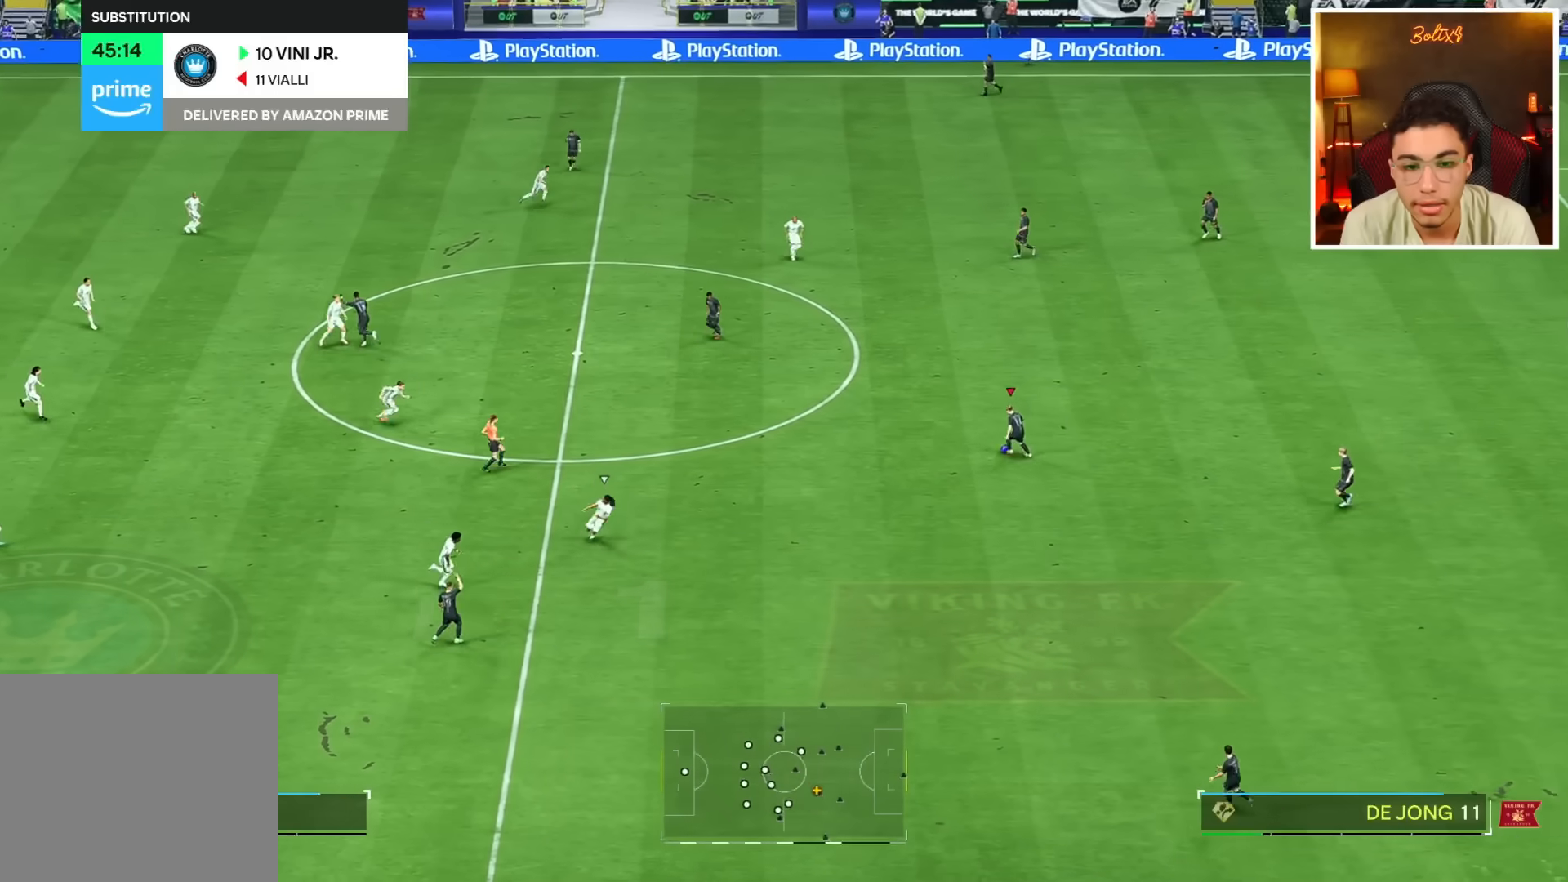
Gameplay with a controller (PlayStation layout); each line is a JSON object with the inputs held at the frame after it. "events" lists button and stick changes between this image and that frame as [ms after this image, input, new state], when the widget could be followed in between.
{"buttons": ["TRIANGLE", "L1"], "left_stick": "left", "right_stick": "center", "events": [[151, "left_stick", "left"], [301, "L1", "down"], [301, "TRIANGLE", "down"]]}
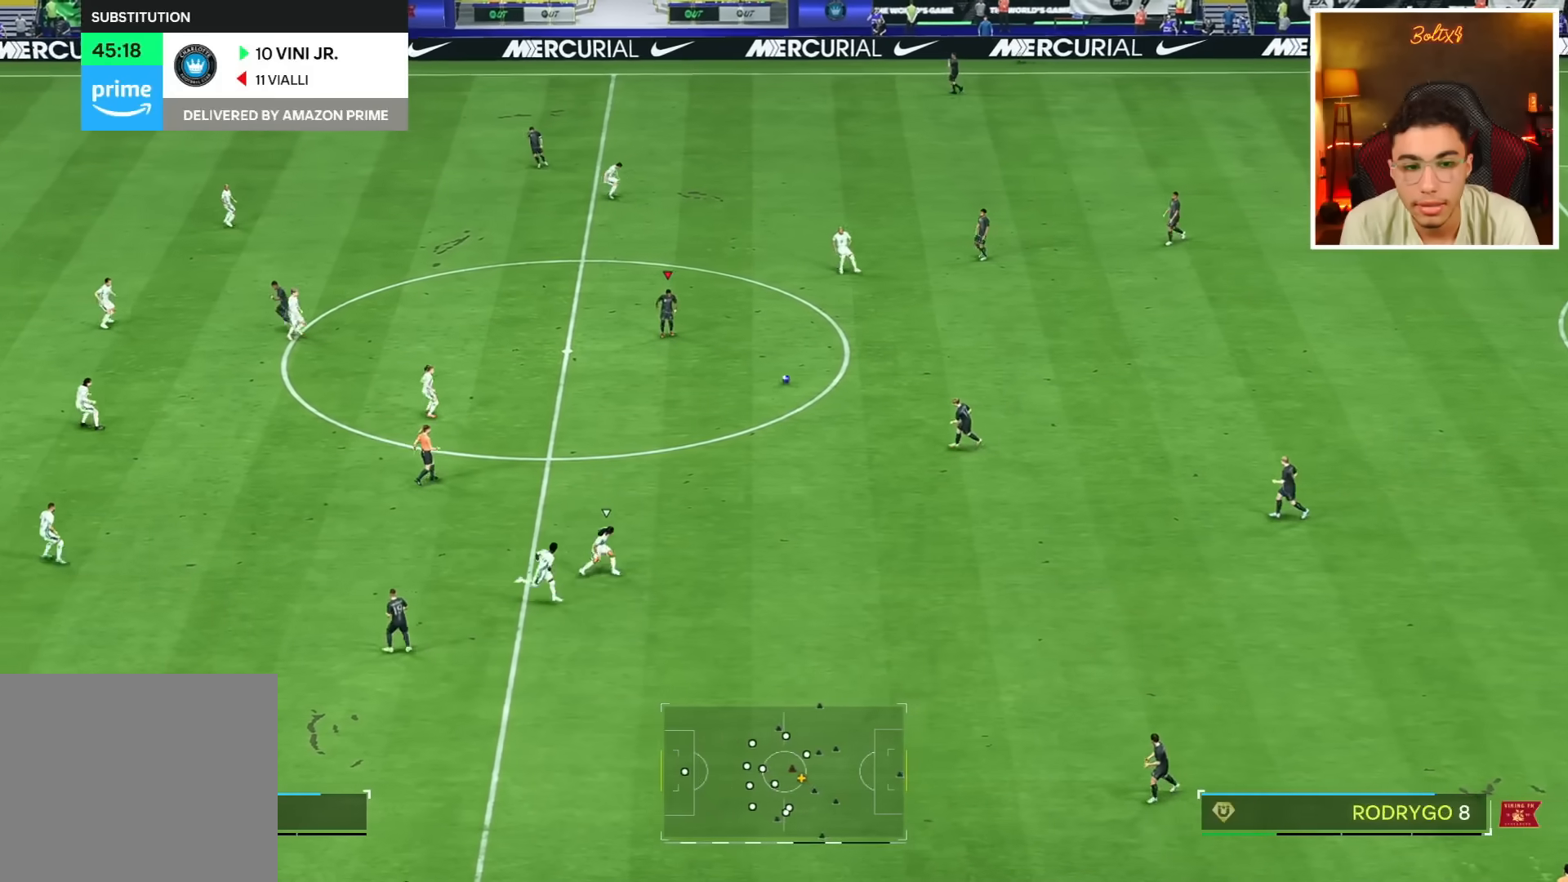
{"buttons": [], "left_stick": "left", "right_stick": "center", "events": [[150, "L1", "up"], [167, "TRIANGLE", "up"]]}
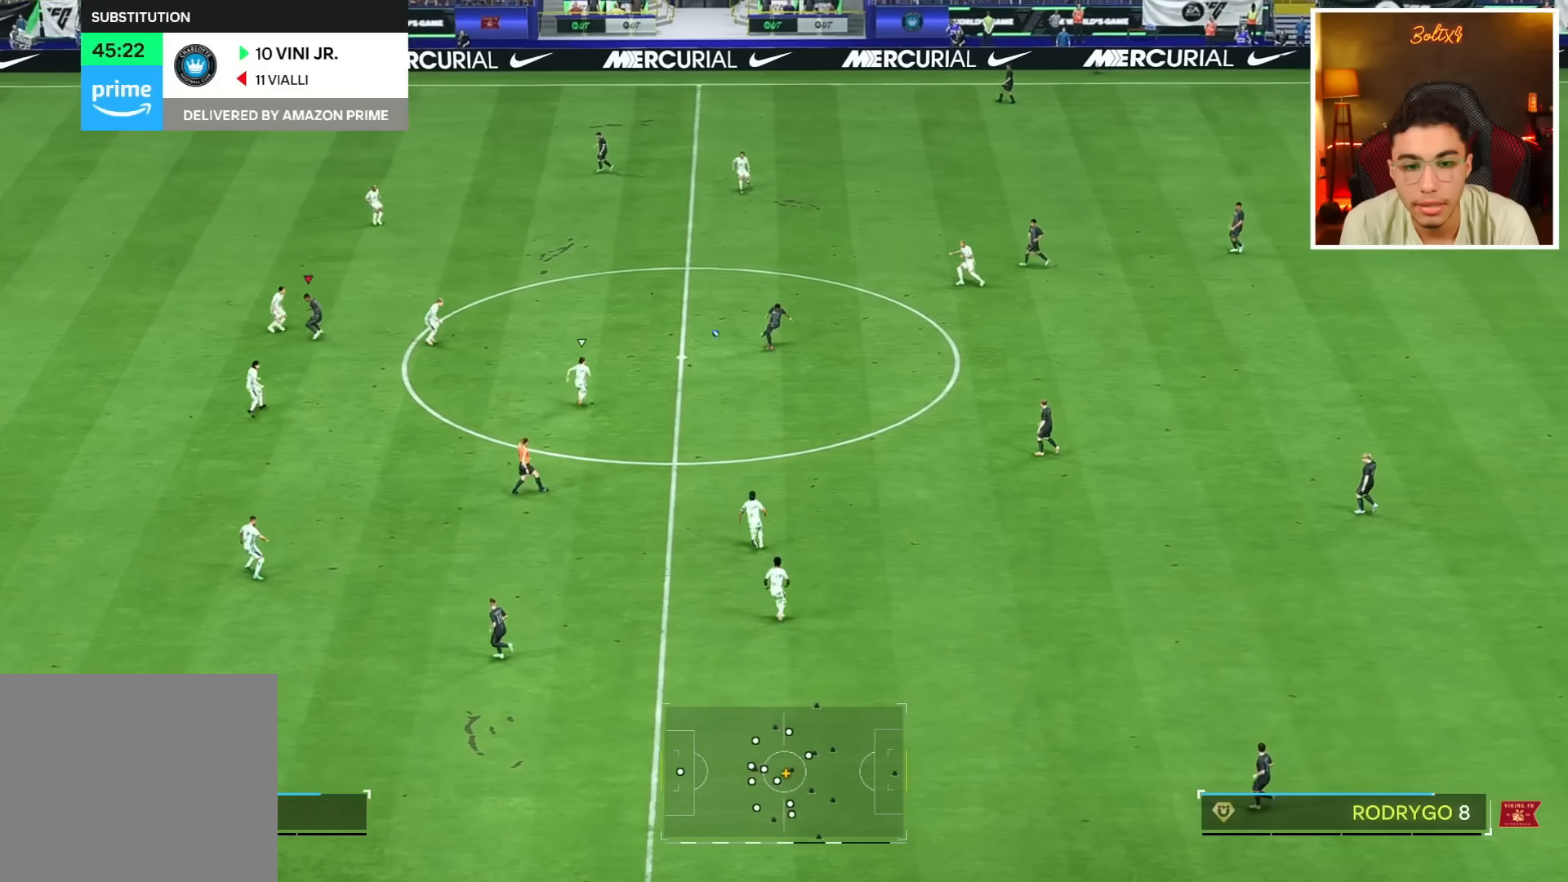
{"buttons": ["R1"], "left_stick": "left", "right_stick": "center", "events": [[184, "R1", "down"]]}
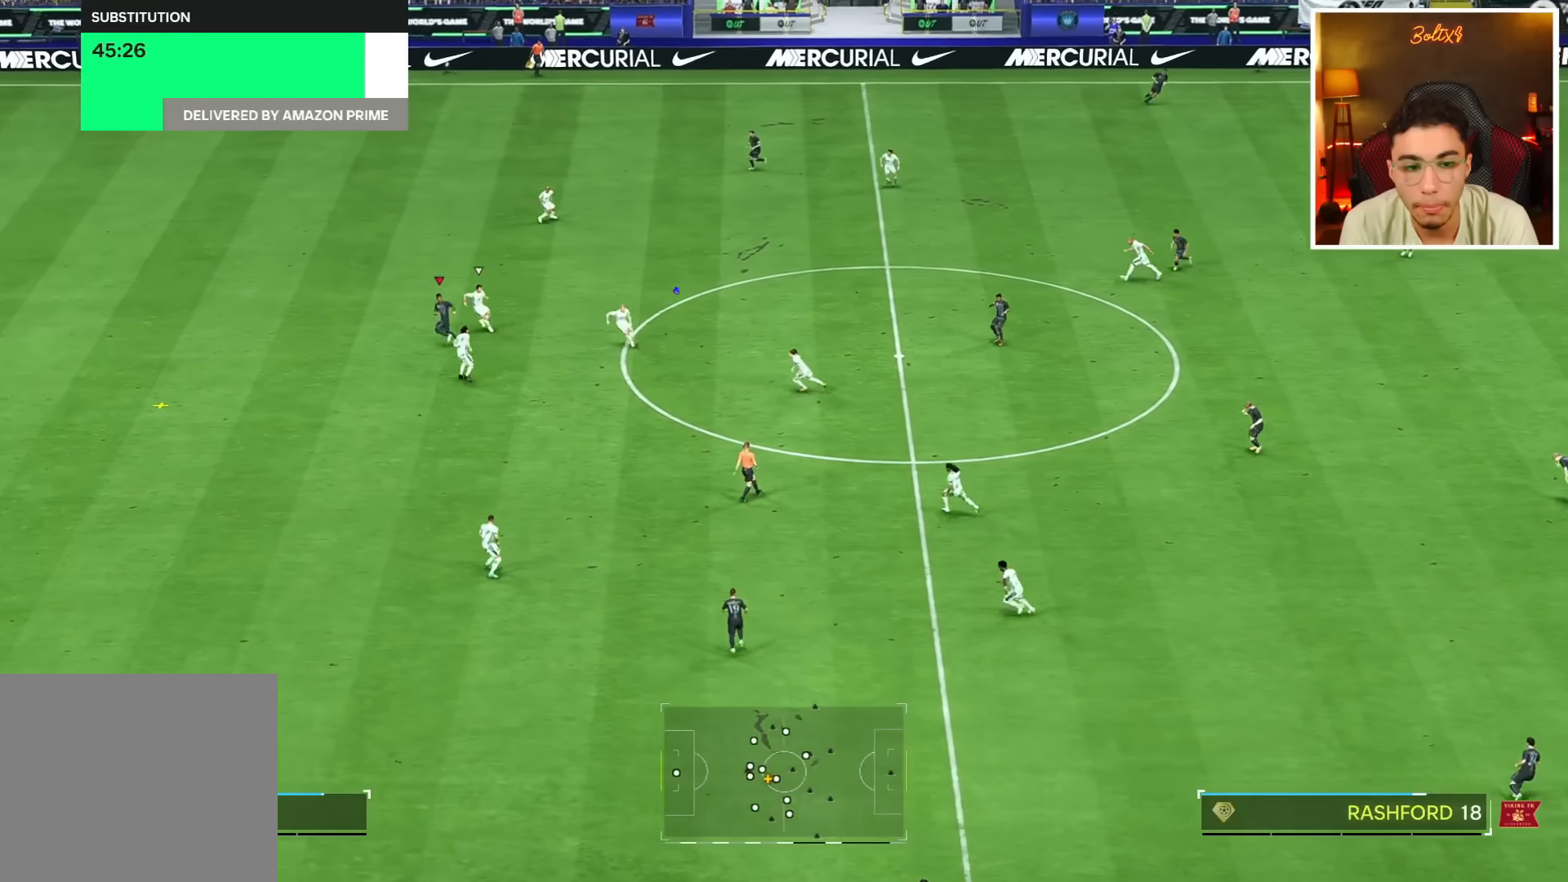
{"buttons": ["R1"], "left_stick": "left", "right_stick": "center", "events": []}
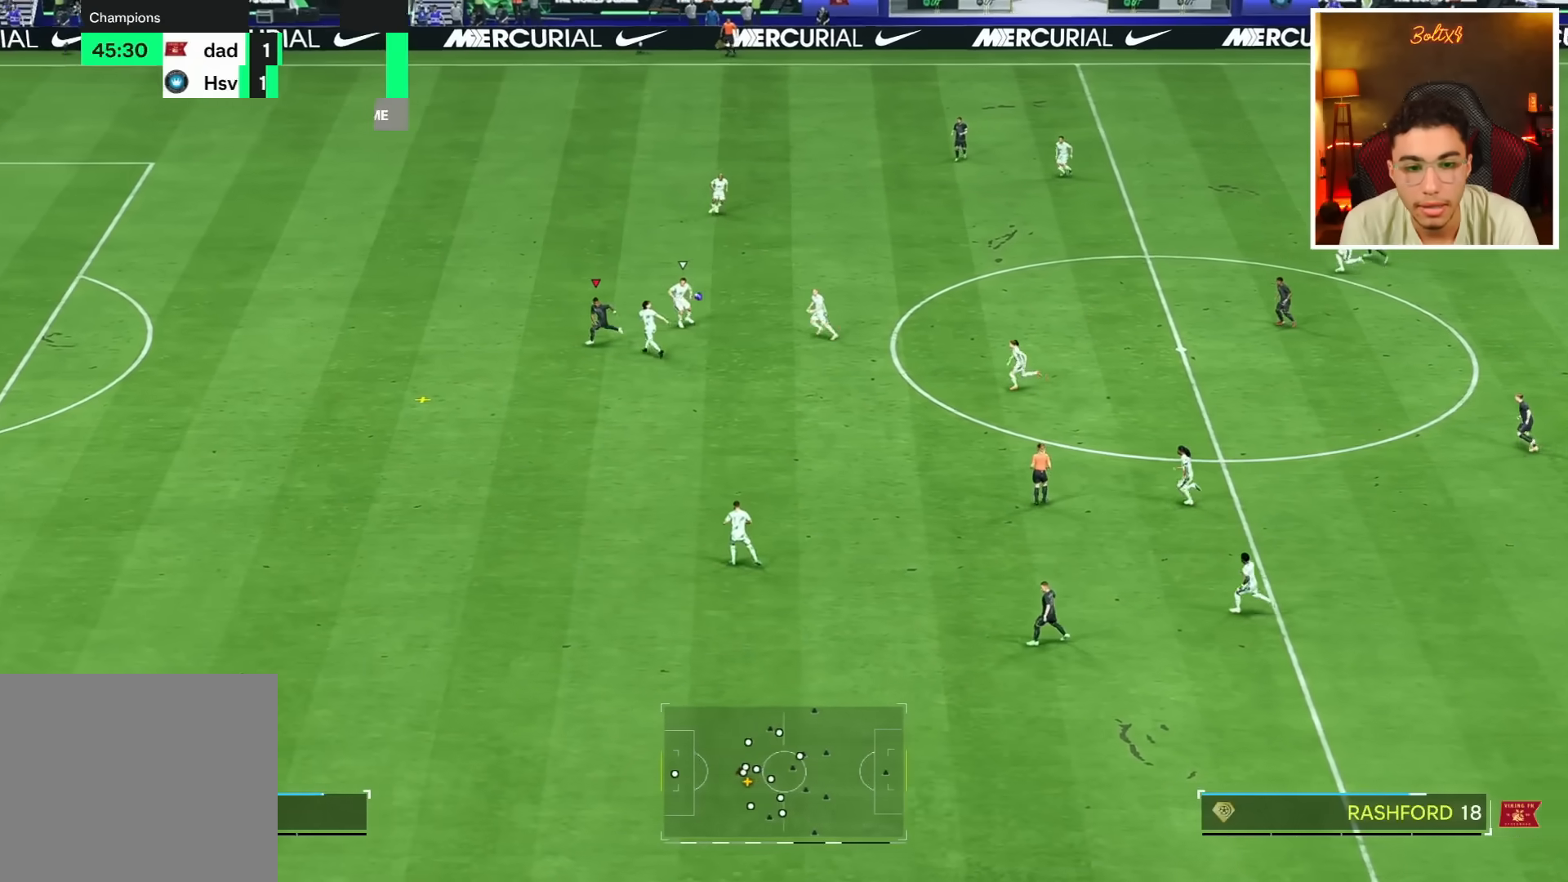
{"buttons": ["R1"], "left_stick": "left", "right_stick": "center", "events": []}
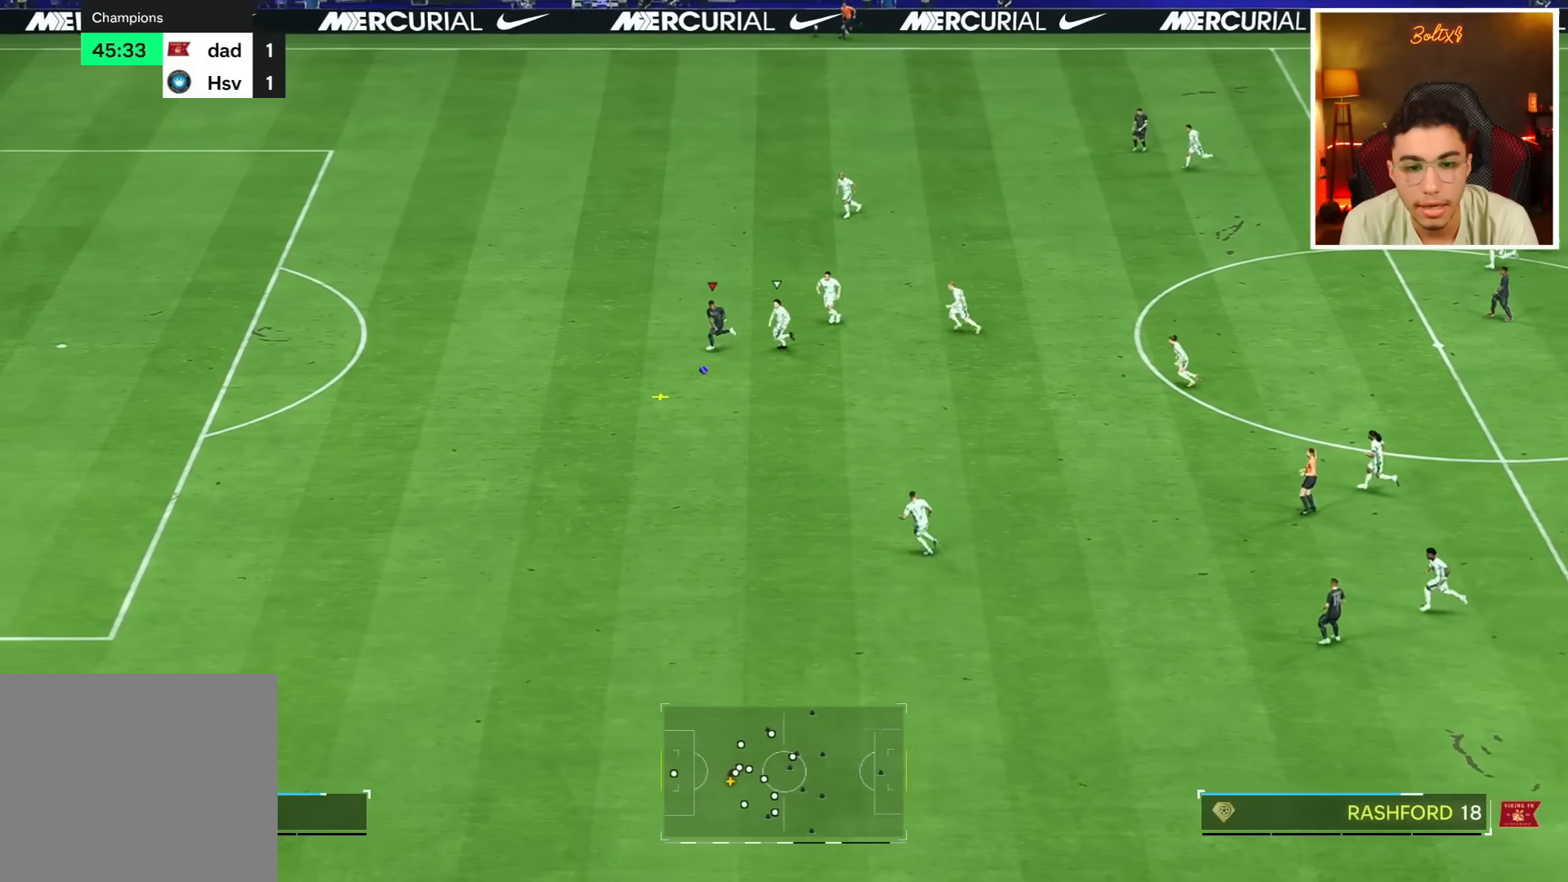
{"buttons": ["R1"], "left_stick": "left", "right_stick": "center", "events": []}
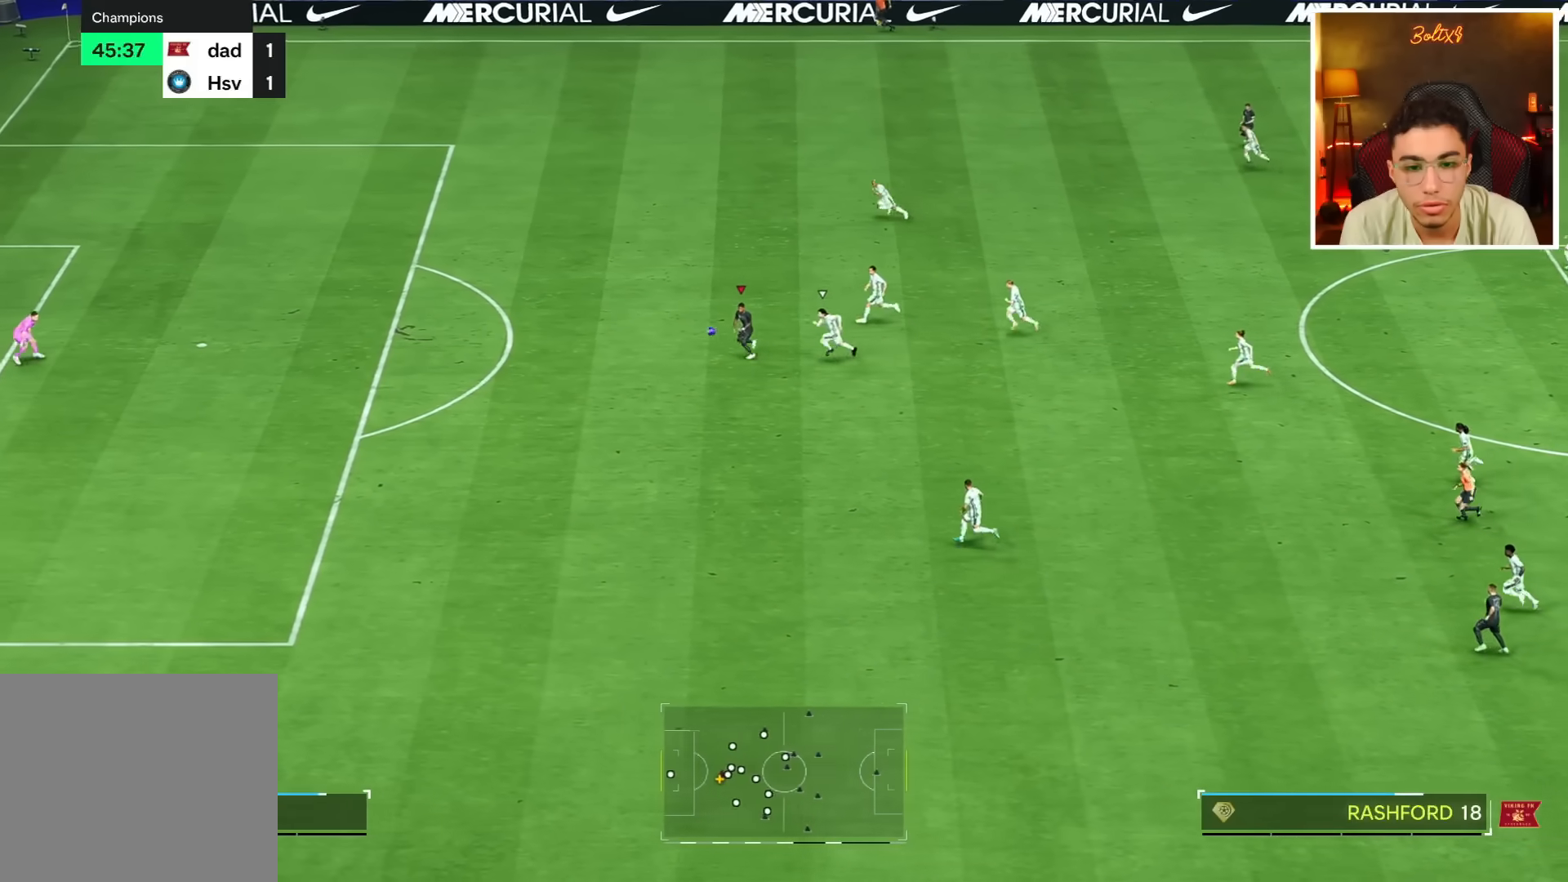
{"buttons": [], "left_stick": "left", "right_stick": "center", "events": [[367, "R1", "up"]]}
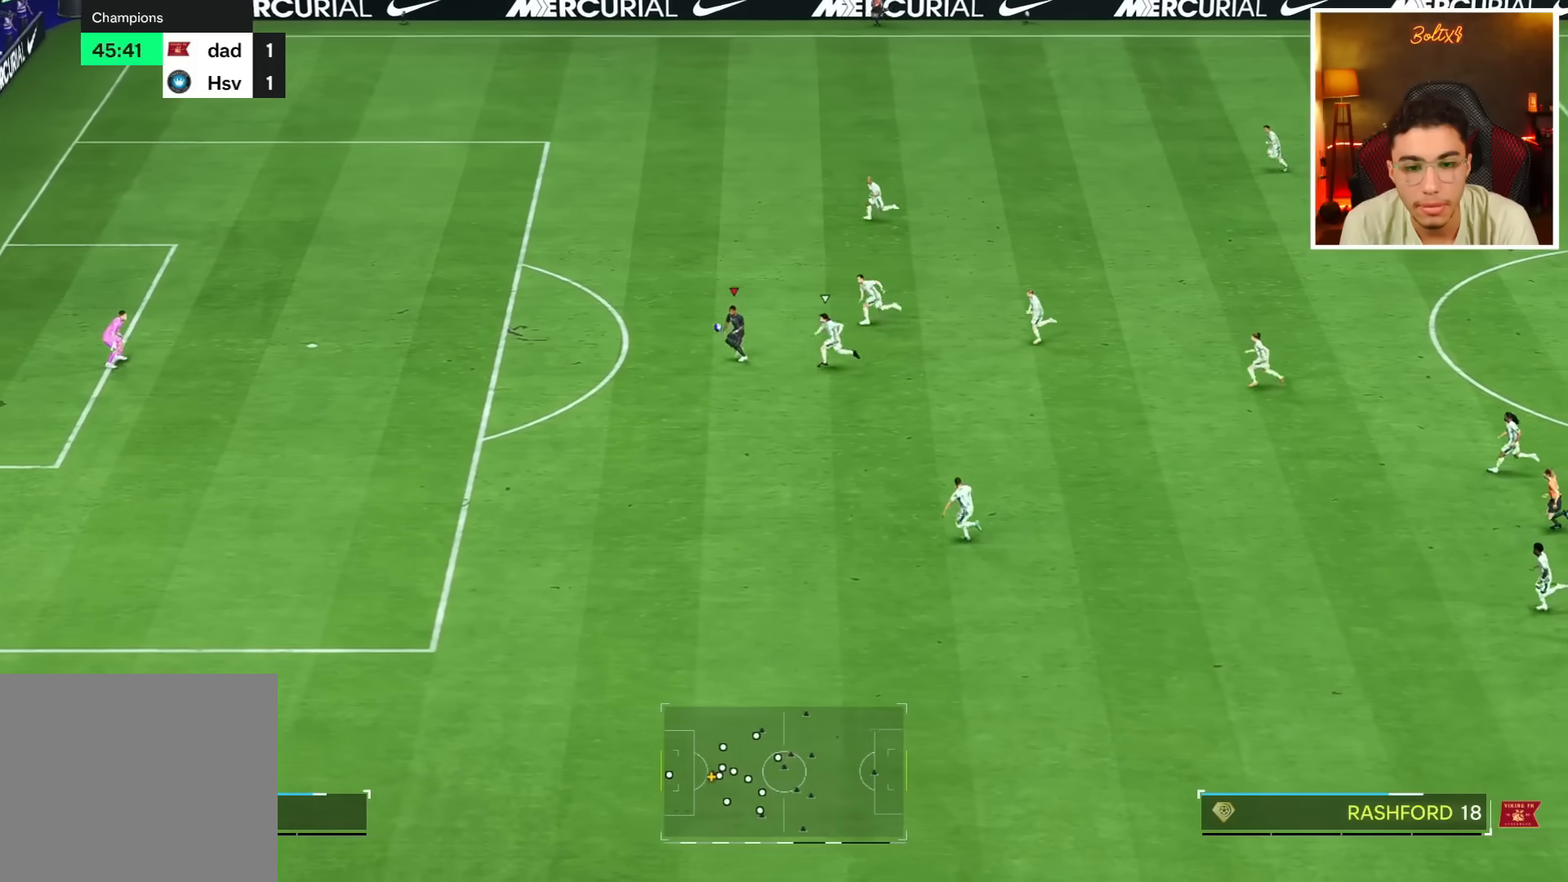
{"buttons": [], "left_stick": "left", "right_stick": "center", "events": []}
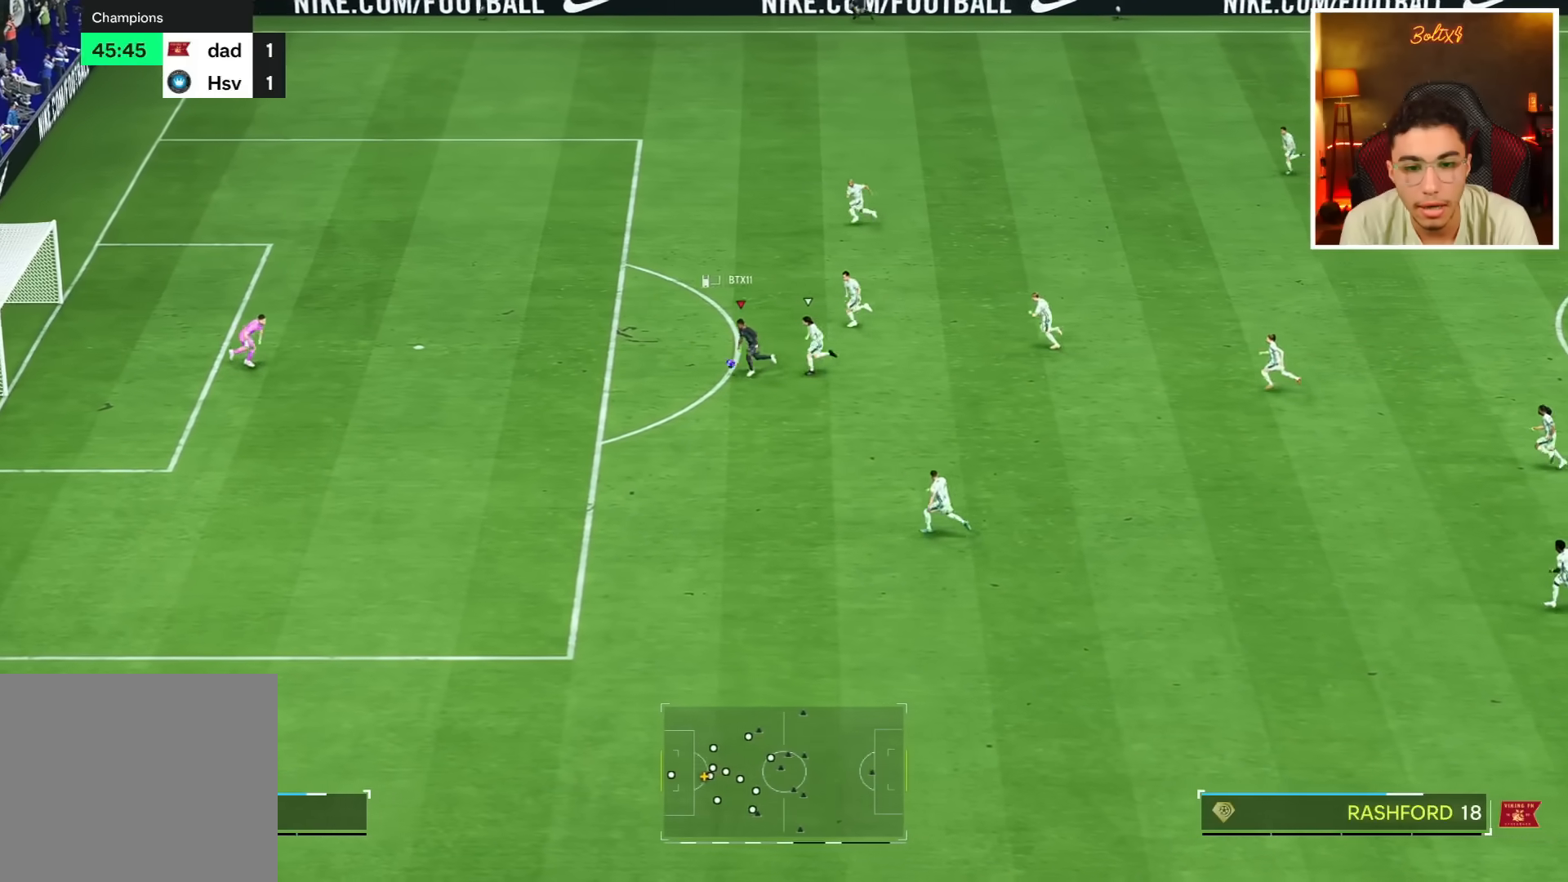
{"buttons": [], "left_stick": "up-left", "right_stick": "center", "events": [[117, "SQUARE", "down"], [150, "left_stick", "up-left"], [333, "SQUARE", "up"]]}
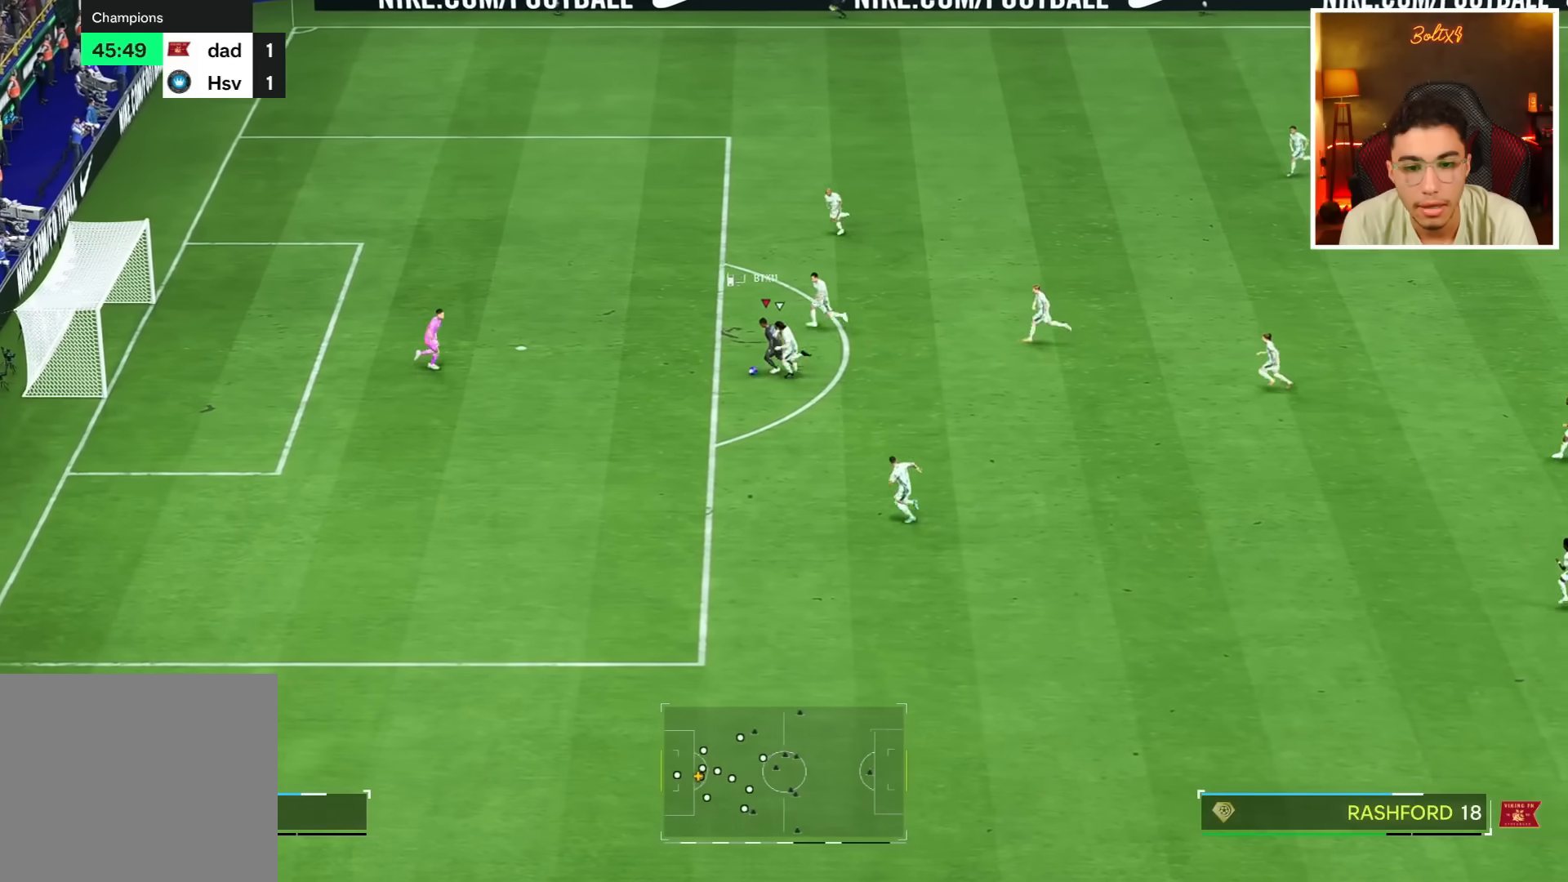
{"buttons": [], "left_stick": "left", "right_stick": "center", "events": [[467, "left_stick", "left"]]}
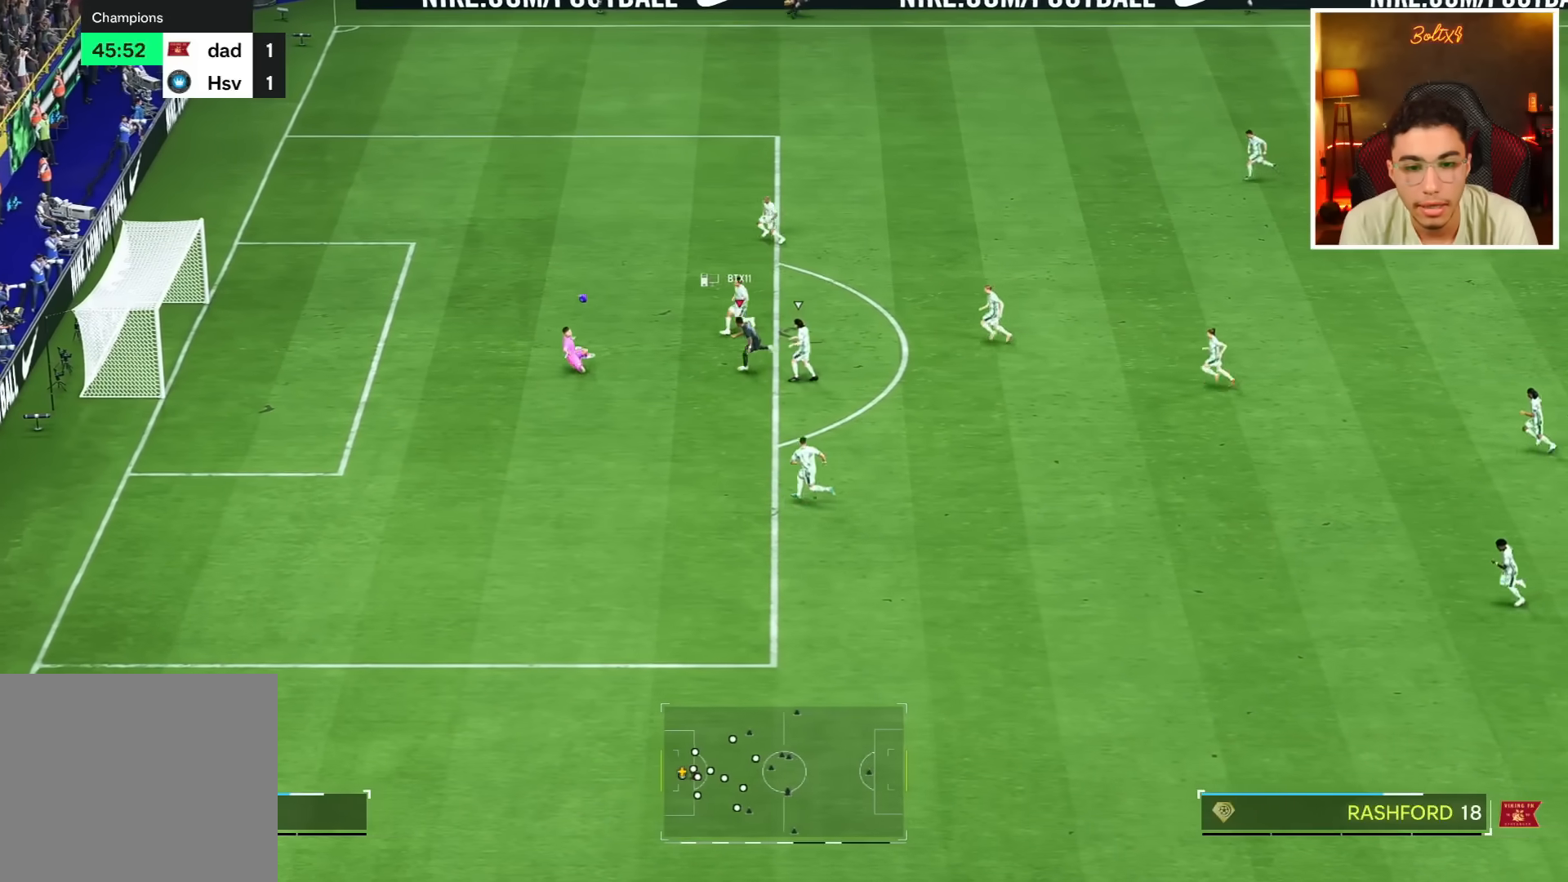
{"buttons": [], "left_stick": "left", "right_stick": "center", "events": []}